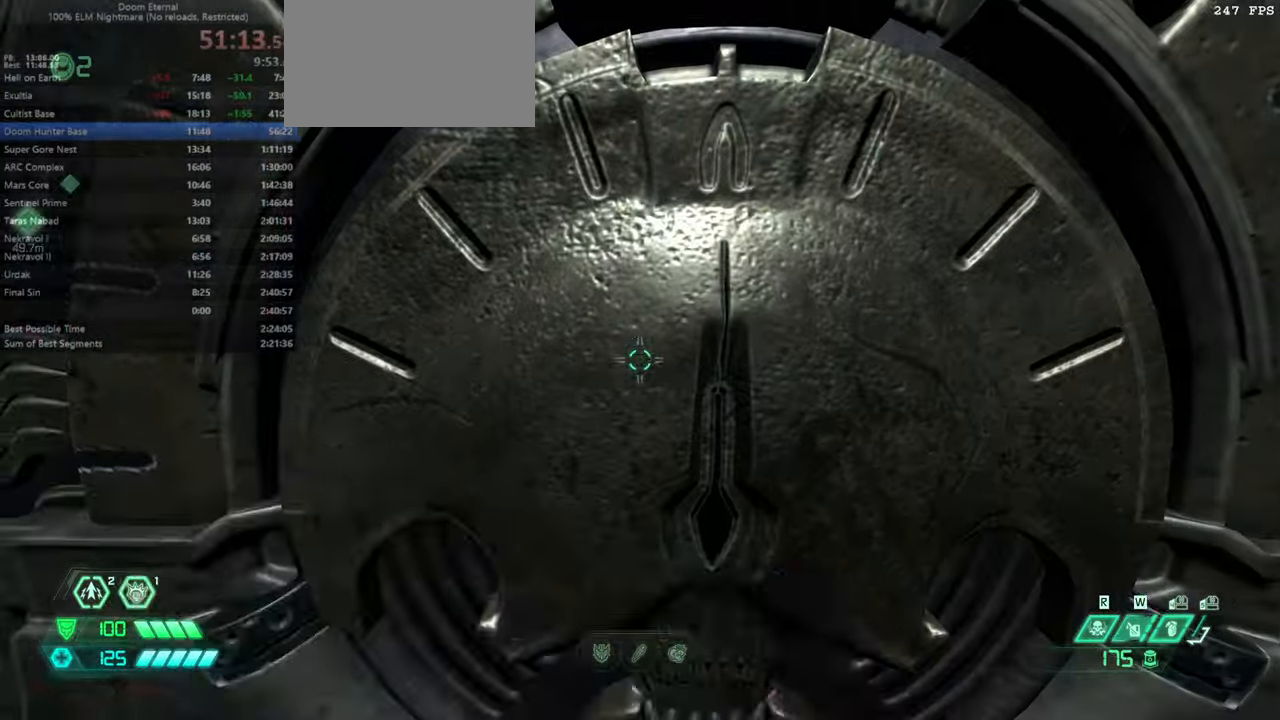
Gameplay with keyboard and mouse; each line is a JSON object with the keys and mouse buttons held at the frame after it. "events" lists presses ("down") and releases ("up") of "bfg", "bl", "bw", "cg", "crc", "cs", "csg", "dash", "fb", "fw", "hc", "jump", "l", "mel", "pr", "r", "rl", "ssg", "mouse_left", "mouse_wheel" and "mouse_right" between this image and that frame as [ms after this image, input, new state], when the widget could be followed in between. "mouse_left", "mouse_wheel", "mouse_right" = the "left", "wheel", "right" buttons of the "mouse" list. No other keys are recorded. "wheel" means that the mouse wheel is clicked or scrolled. Key names are as the overlay labels them; some are game actions (e.g. jump) rather than physical keys. Not read: mod mouse_move ww.
{"keys": ["fw"], "mouse": [], "events": [[33, "bl", "up"]]}
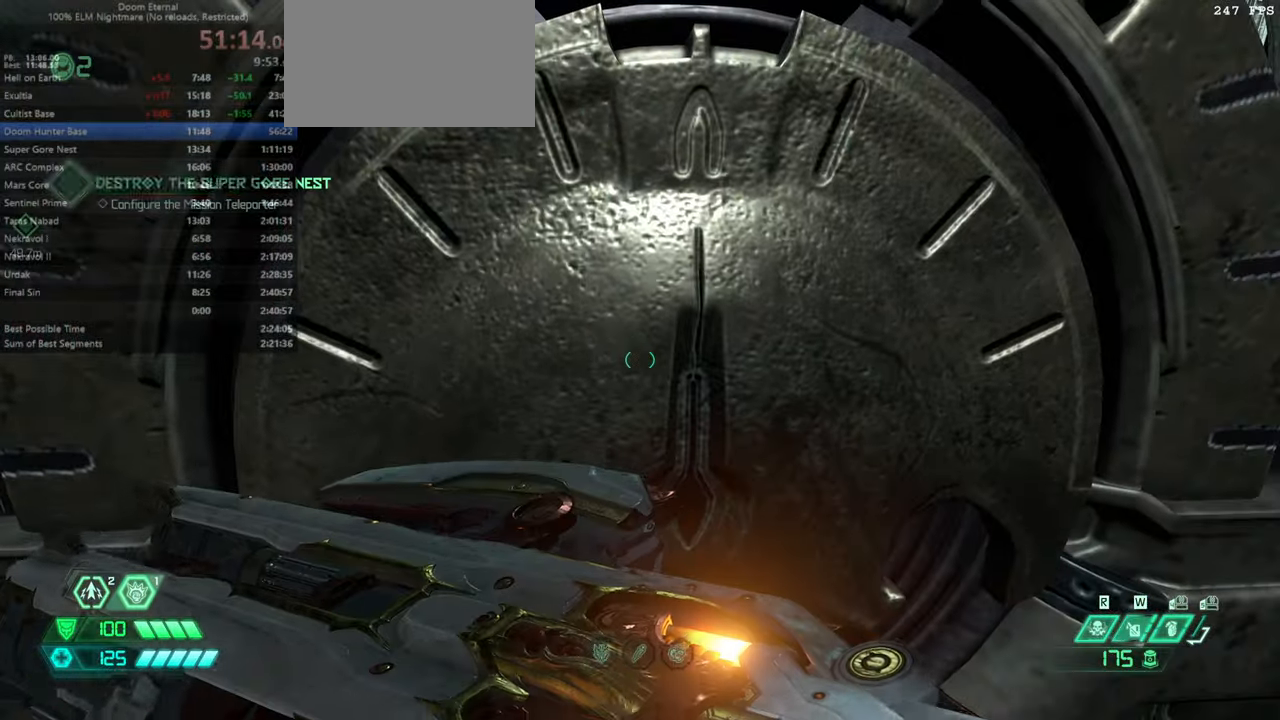
{"keys": ["fw"], "mouse": [], "events": []}
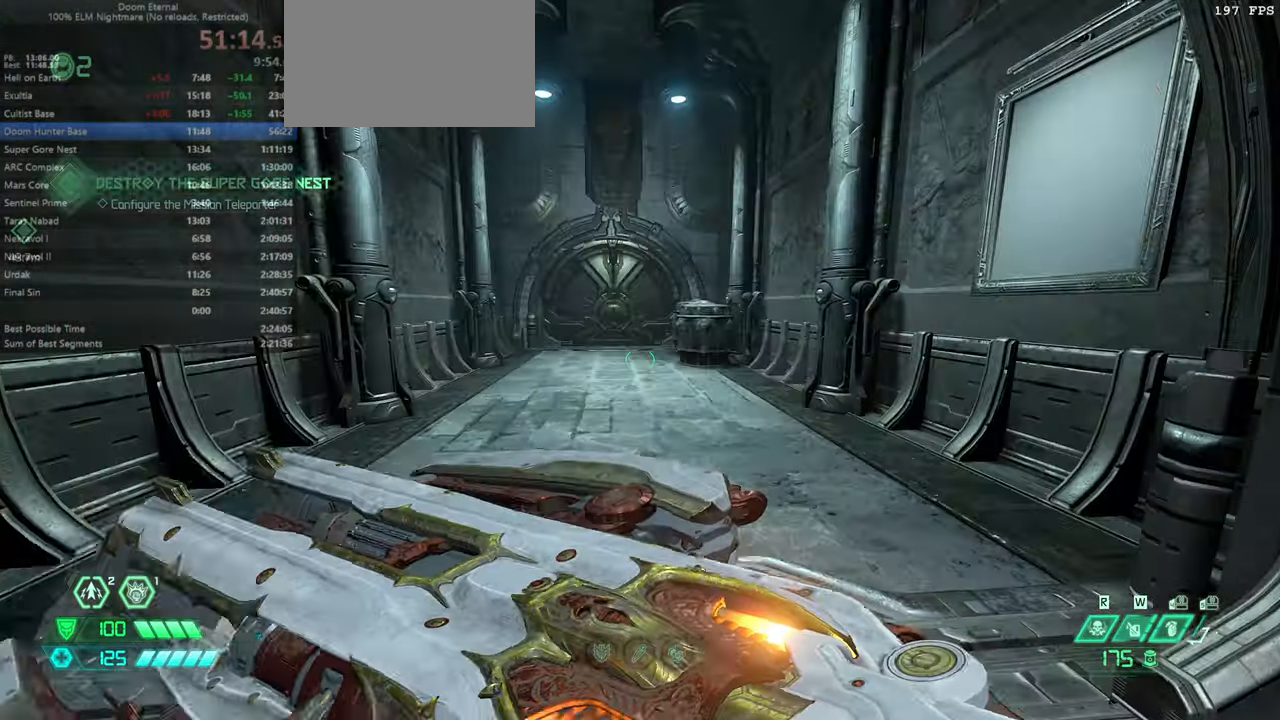
{"keys": ["dash", "fw"], "mouse": [], "events": [[200, "jump", "down"], [300, "dash", "down"], [300, "jump", "up"], [400, "dash", "up"], [466, "dash", "down"]]}
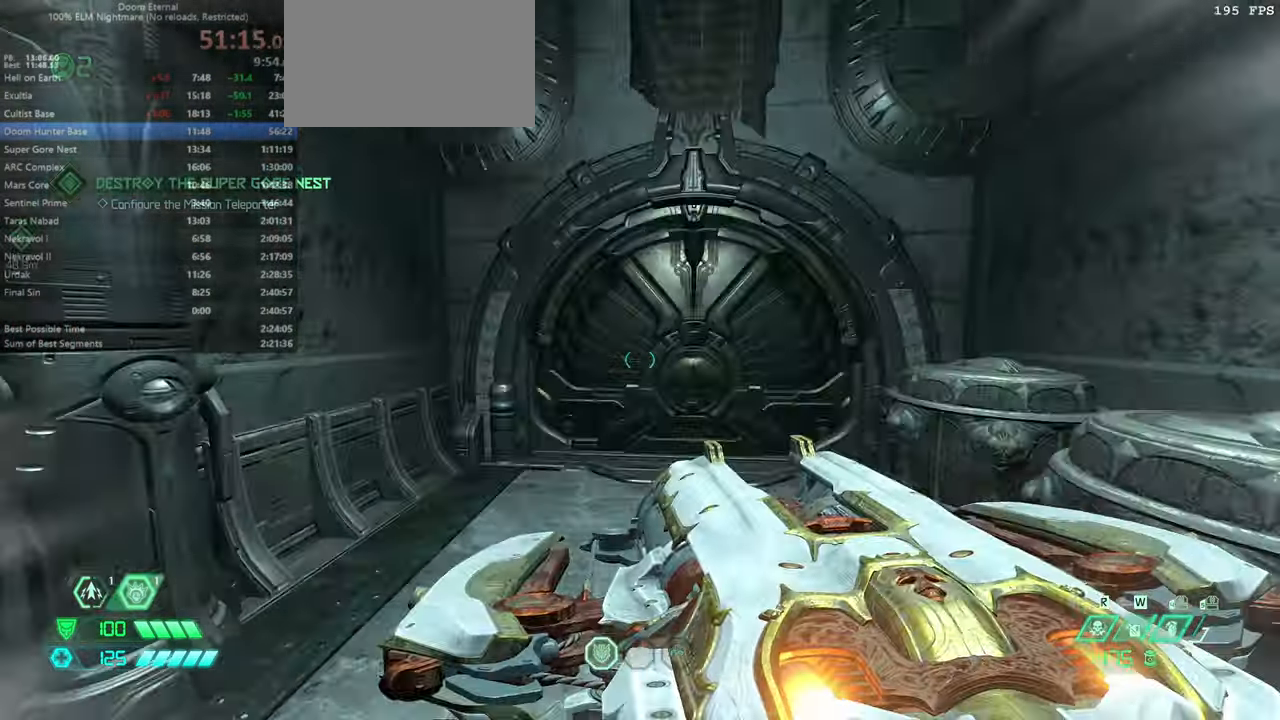
{"keys": ["fw"], "mouse": [], "events": [[166, "dash", "up"]]}
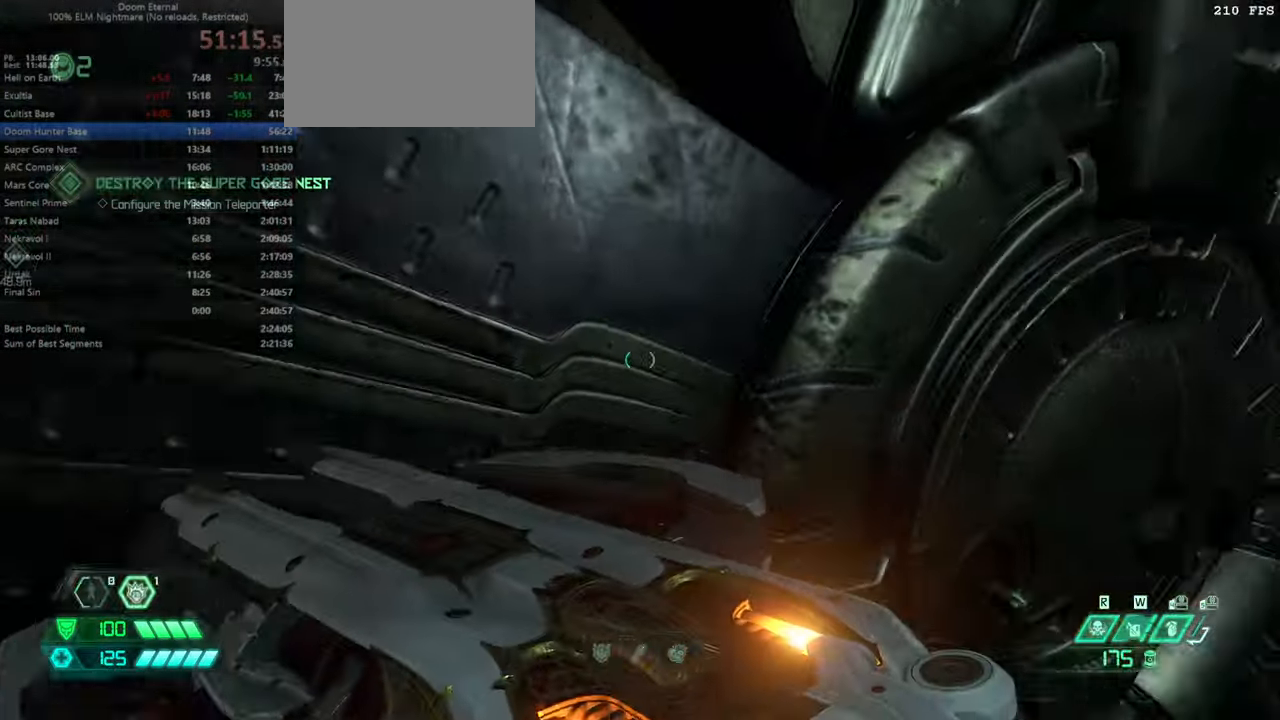
{"keys": ["bw", "l"], "mouse": [], "events": [[233, "l", "down"], [366, "fw", "up"], [466, "bw", "down"]]}
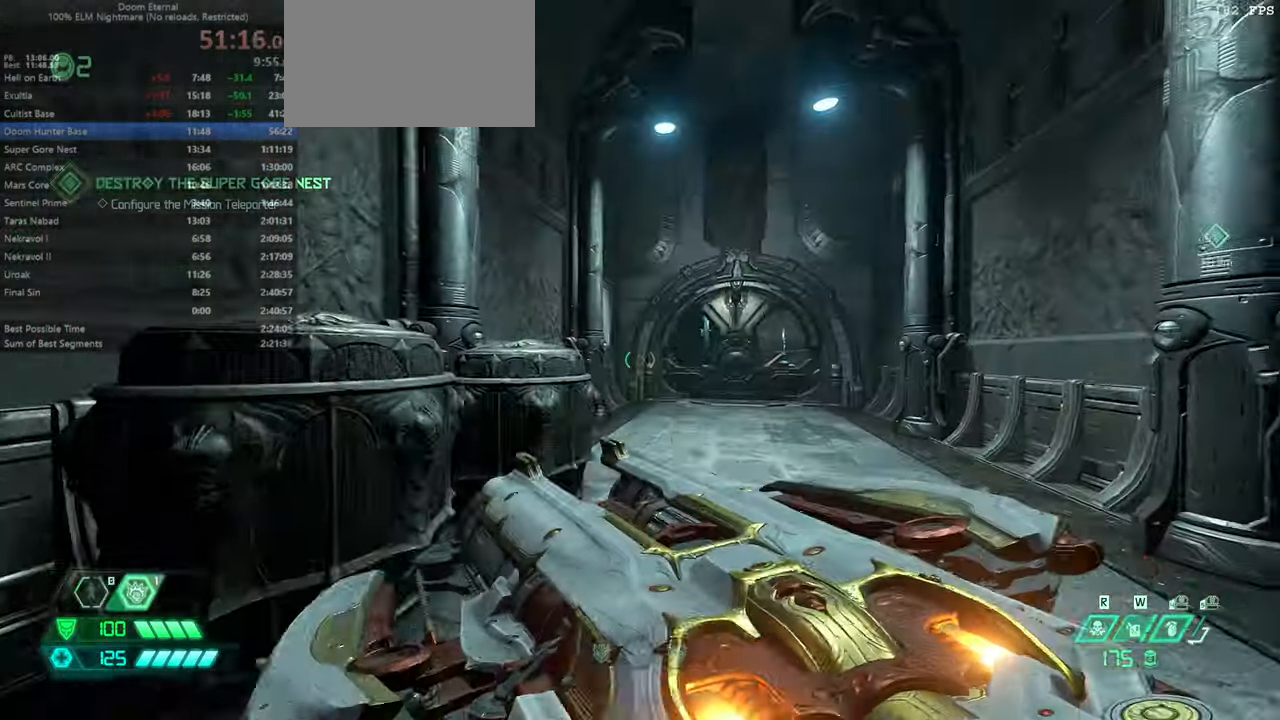
{"keys": ["bw"], "mouse": [], "events": [[66, "l", "up"]]}
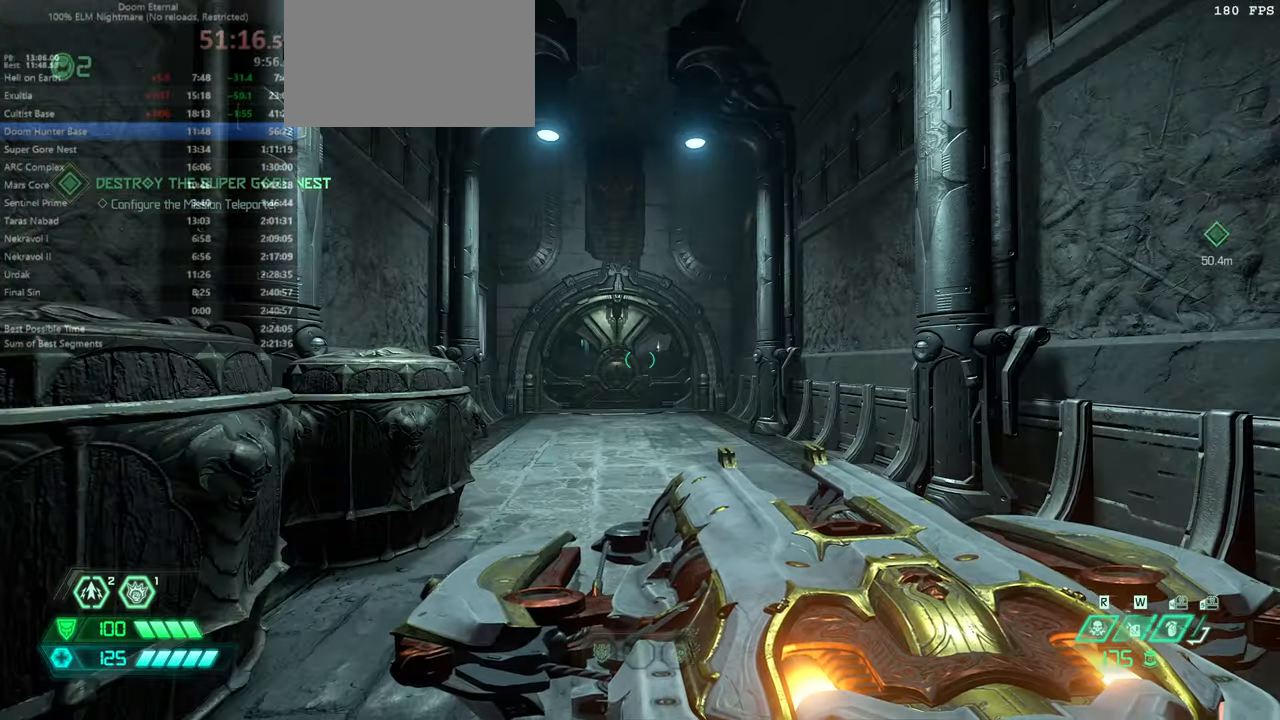
{"keys": ["bw"], "mouse": [], "events": []}
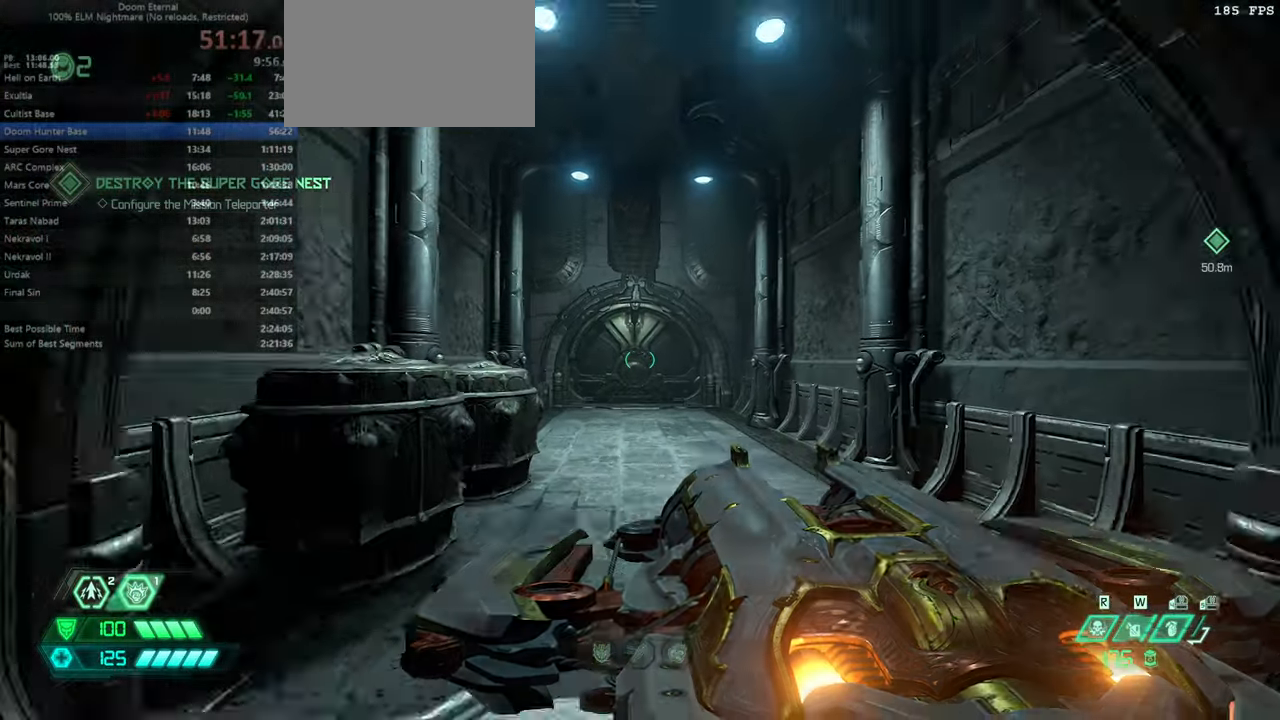
{"keys": [], "mouse": [], "events": [[200, "jump", "down"], [233, "mouse_left", "down"], [266, "bw", "up"], [333, "jump", "up"], [333, "mouse_left", "up"]]}
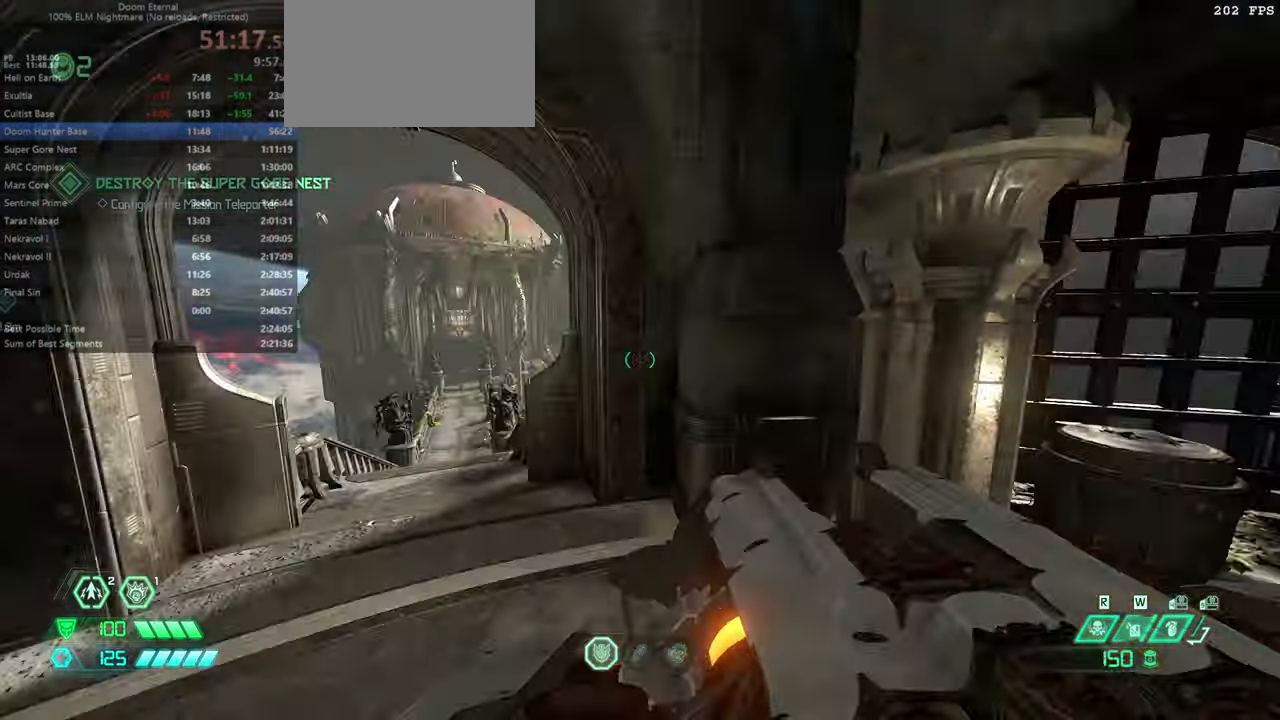
{"keys": [], "mouse": [], "events": [[333, "jump", "down"], [433, "jump", "up"]]}
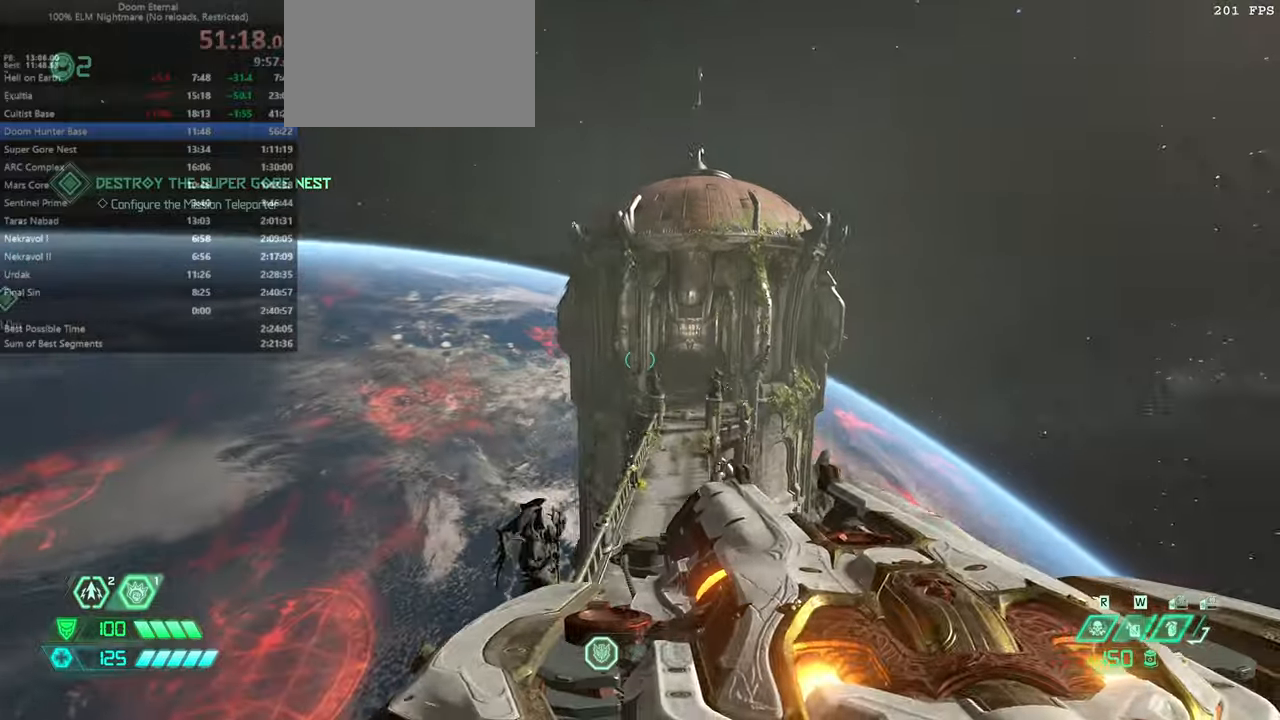
{"keys": ["fw"], "mouse": [], "events": [[34, "fw", "down"]]}
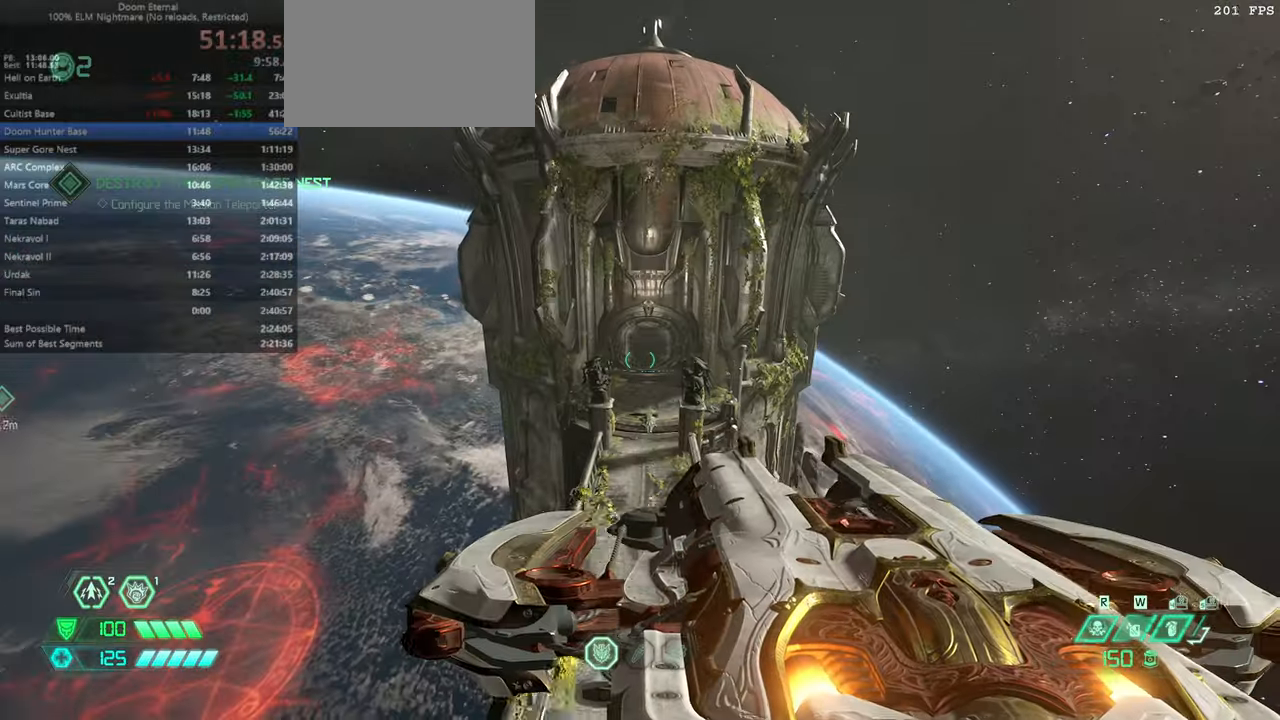
{"keys": ["fw"], "mouse": [], "events": []}
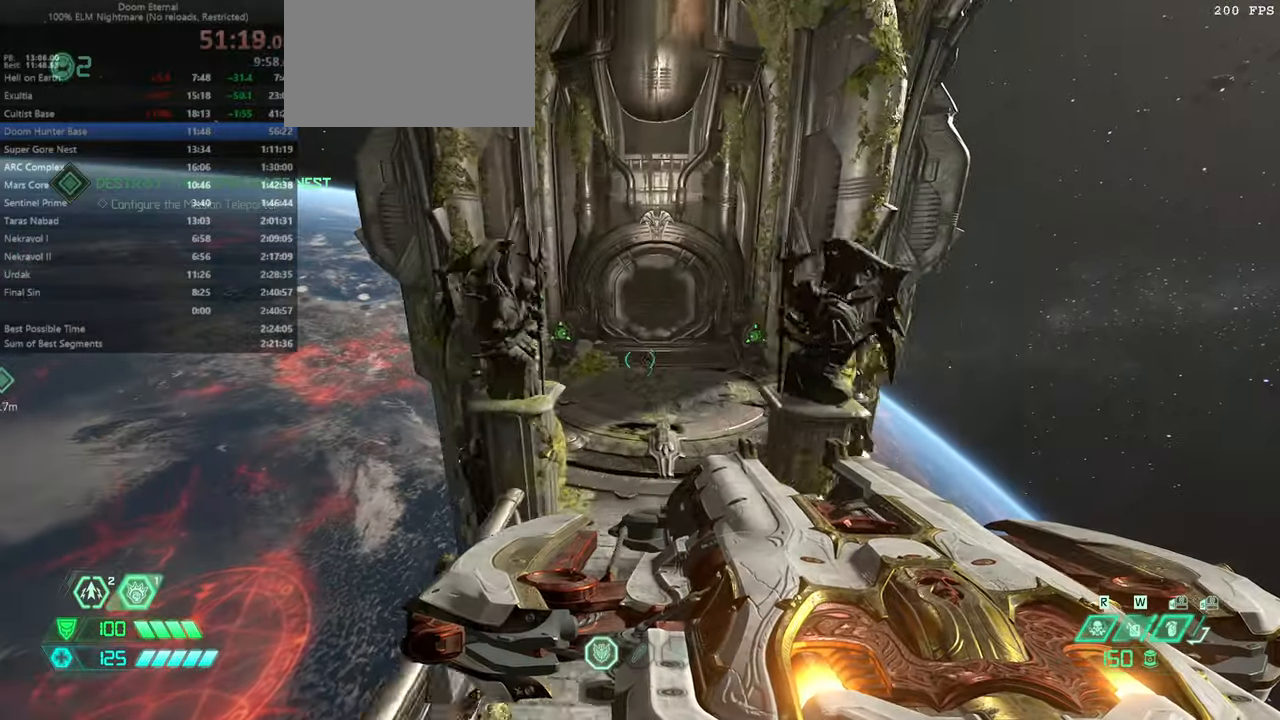
{"keys": ["fw"], "mouse": [], "events": [[100, "dash", "down"], [300, "dash", "up"]]}
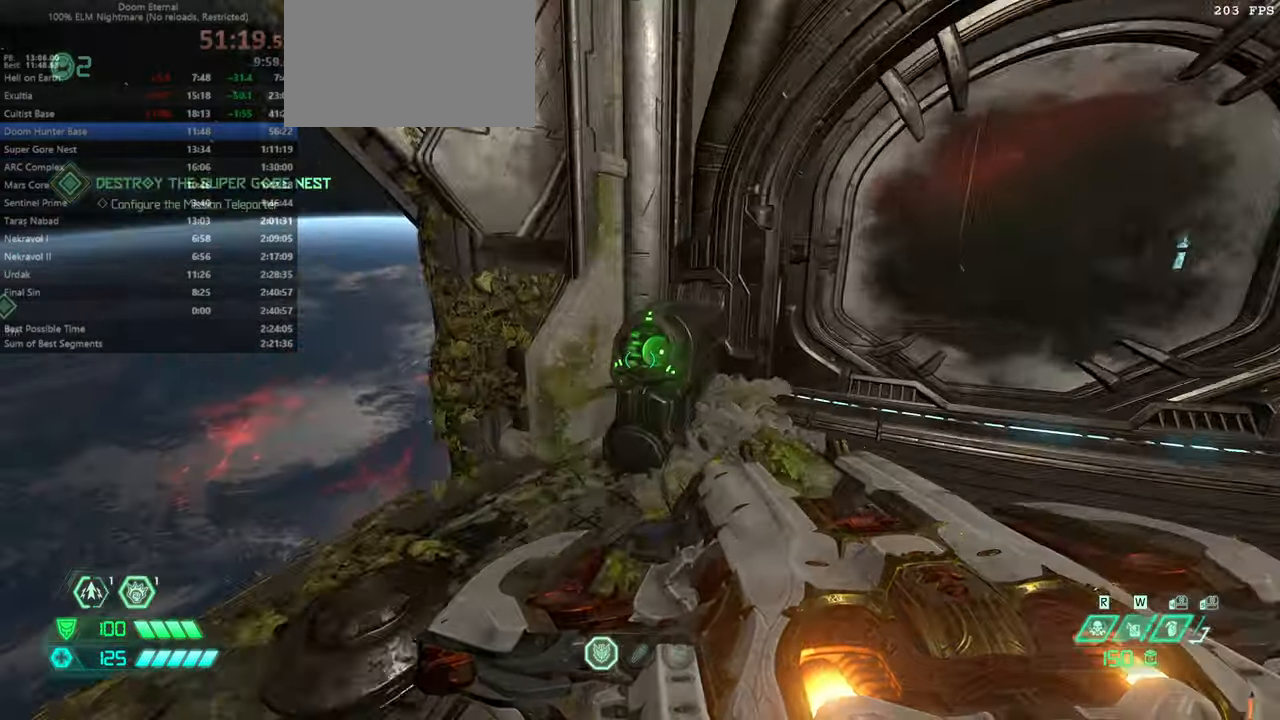
{"keys": [], "mouse": [], "events": [[267, "fw", "up"], [267, "mouse_wheel", "down"], [367, "mouse_wheel", "up"]]}
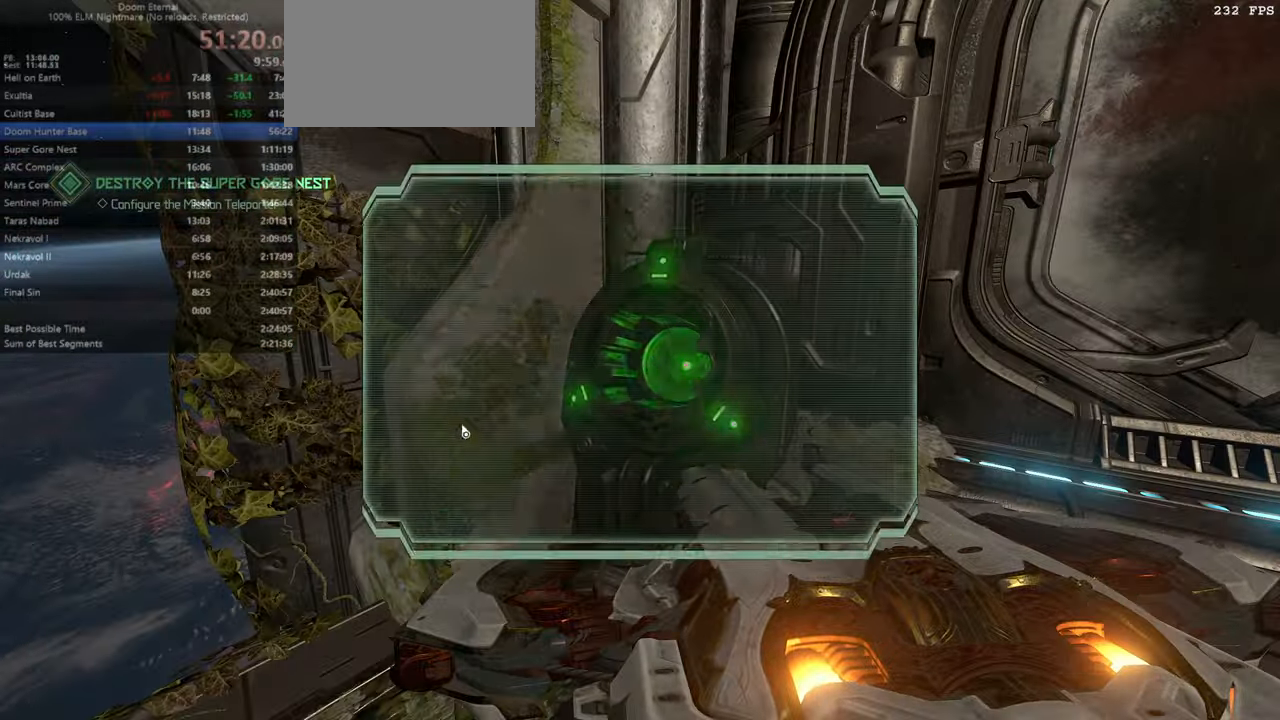
{"keys": [], "mouse": [], "events": [[134, "jump", "down"], [200, "jump", "up"]]}
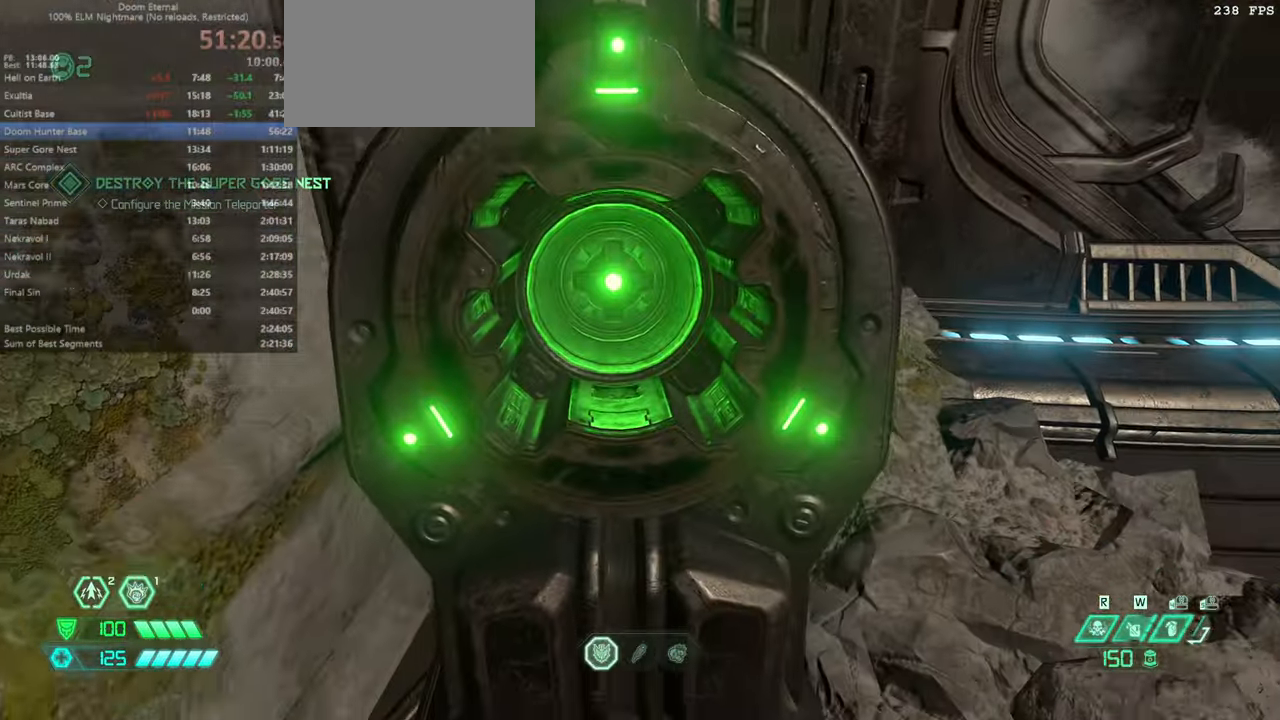
{"keys": [], "mouse": [], "events": []}
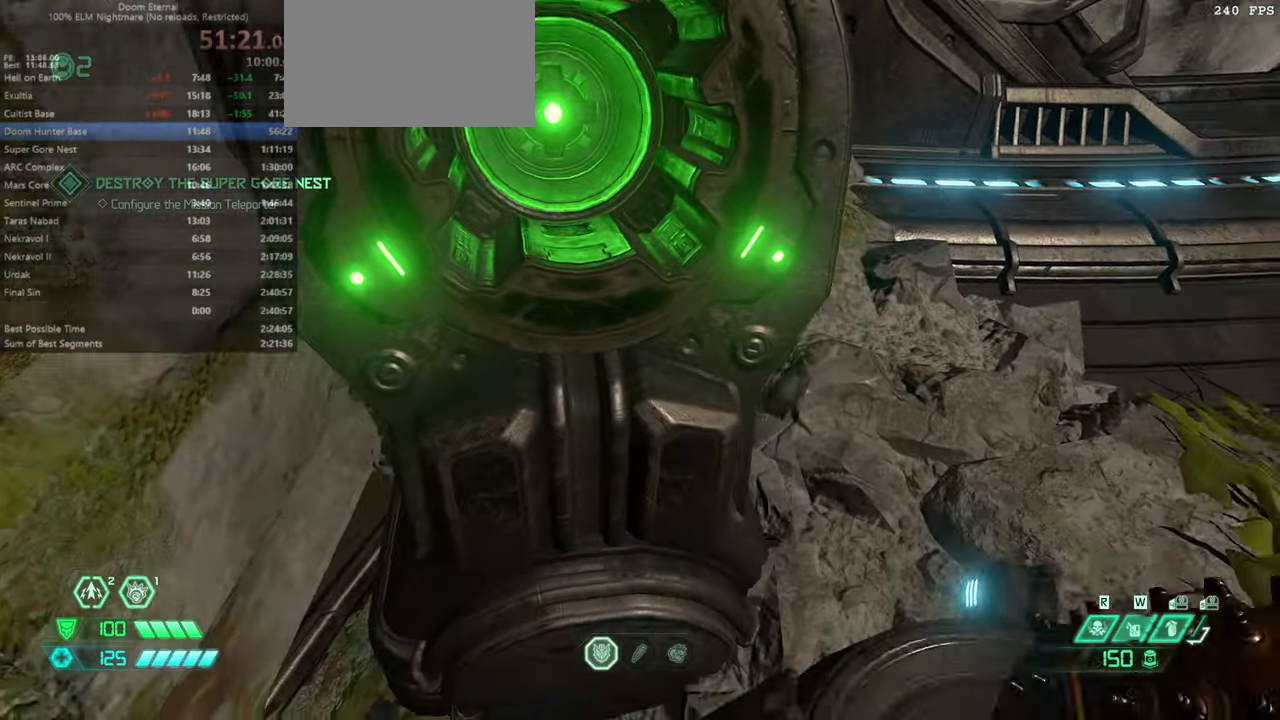
{"keys": [], "mouse": [], "events": []}
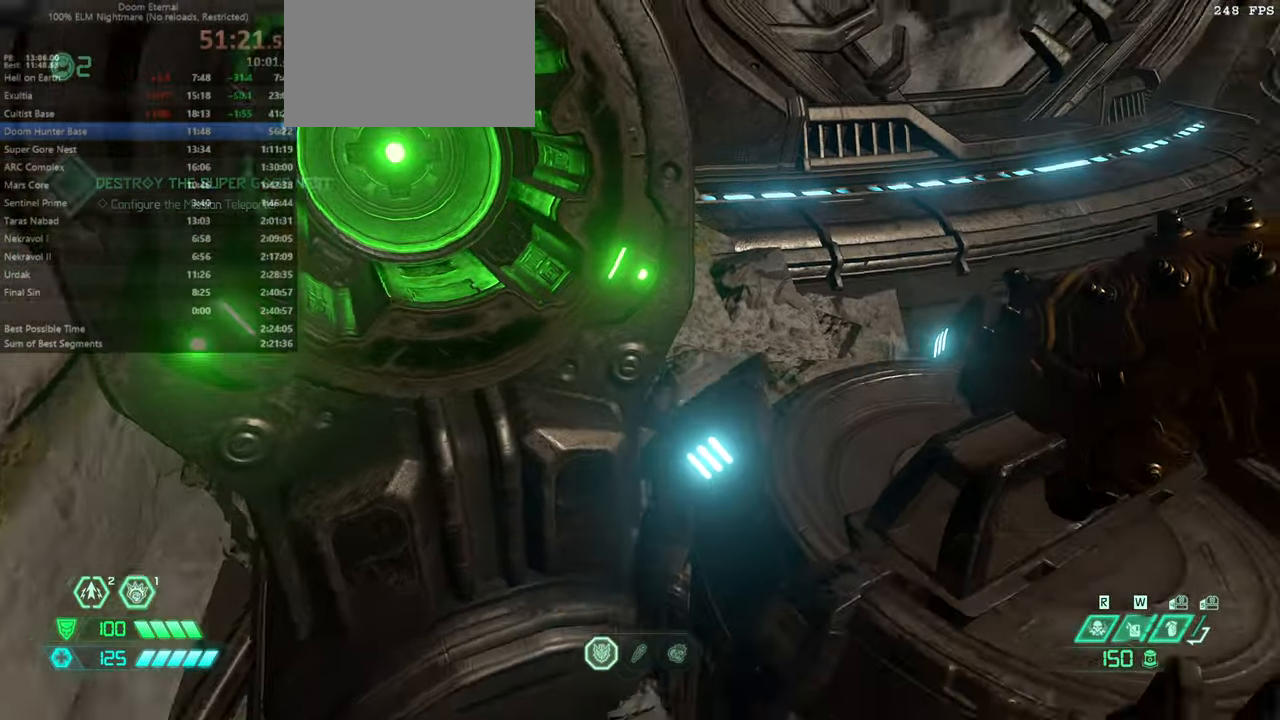
{"keys": [], "mouse": [], "events": []}
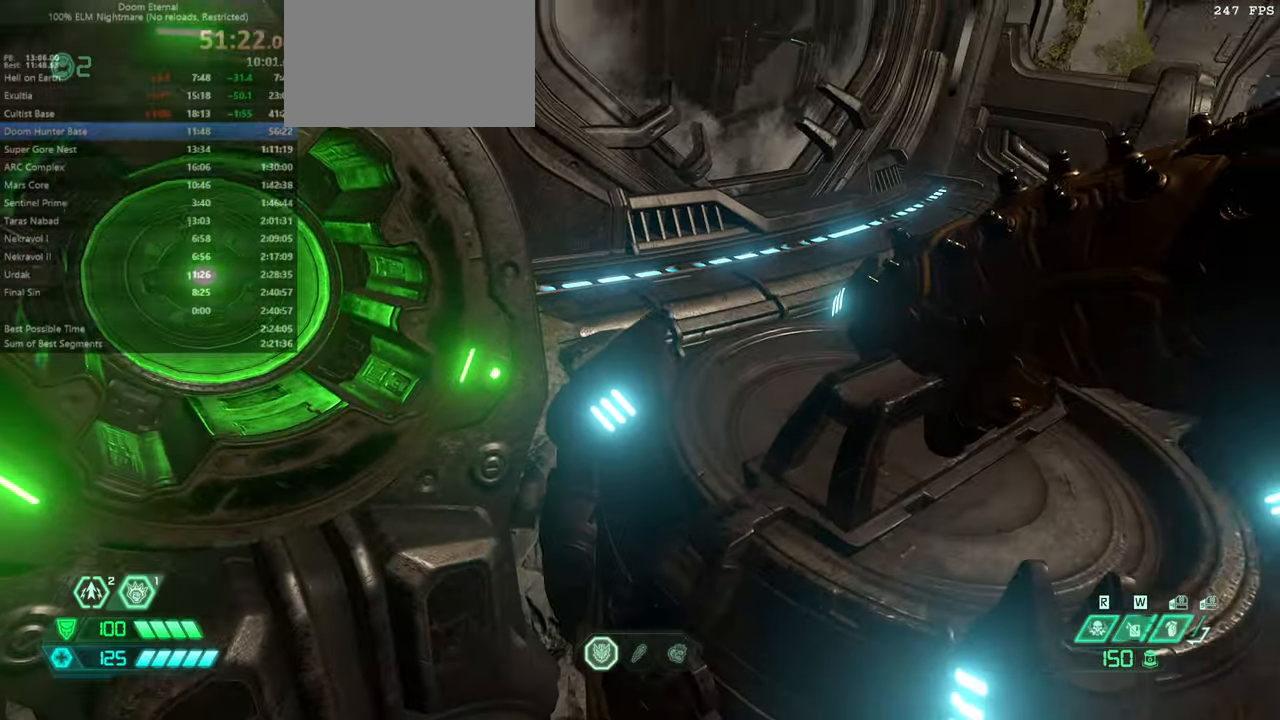
{"keys": [], "mouse": [], "events": []}
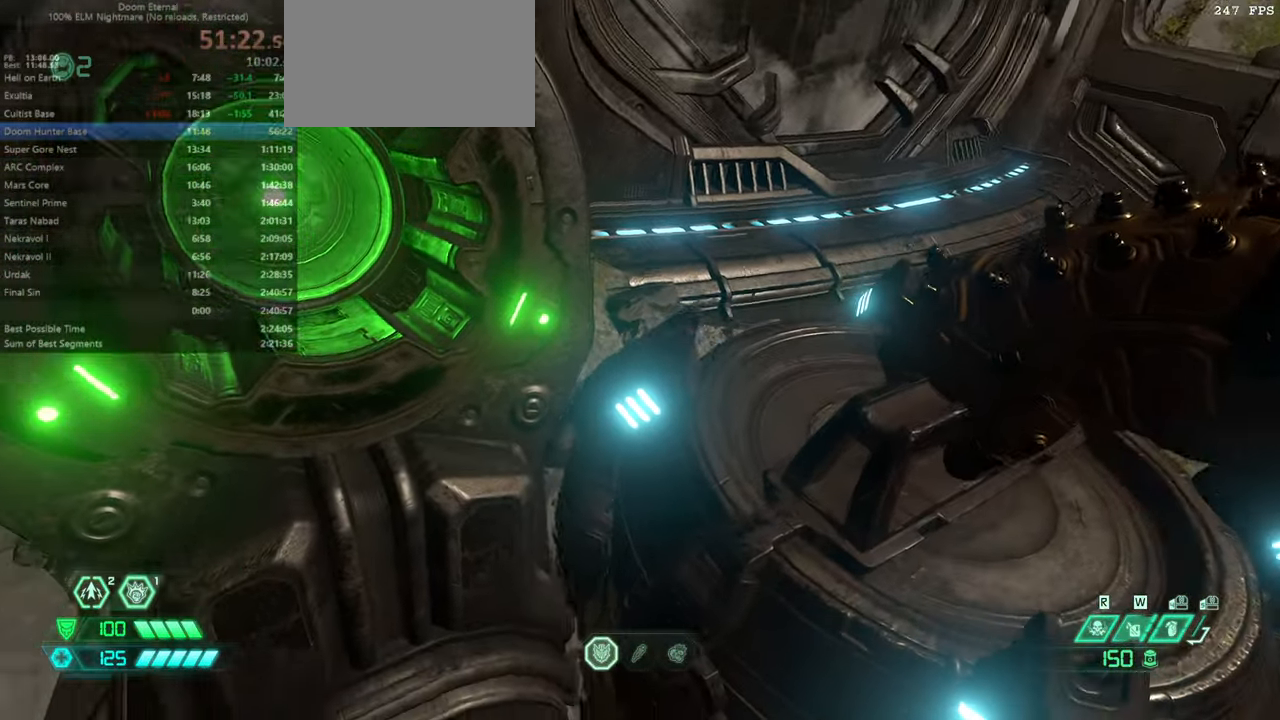
{"keys": [], "mouse": [], "events": []}
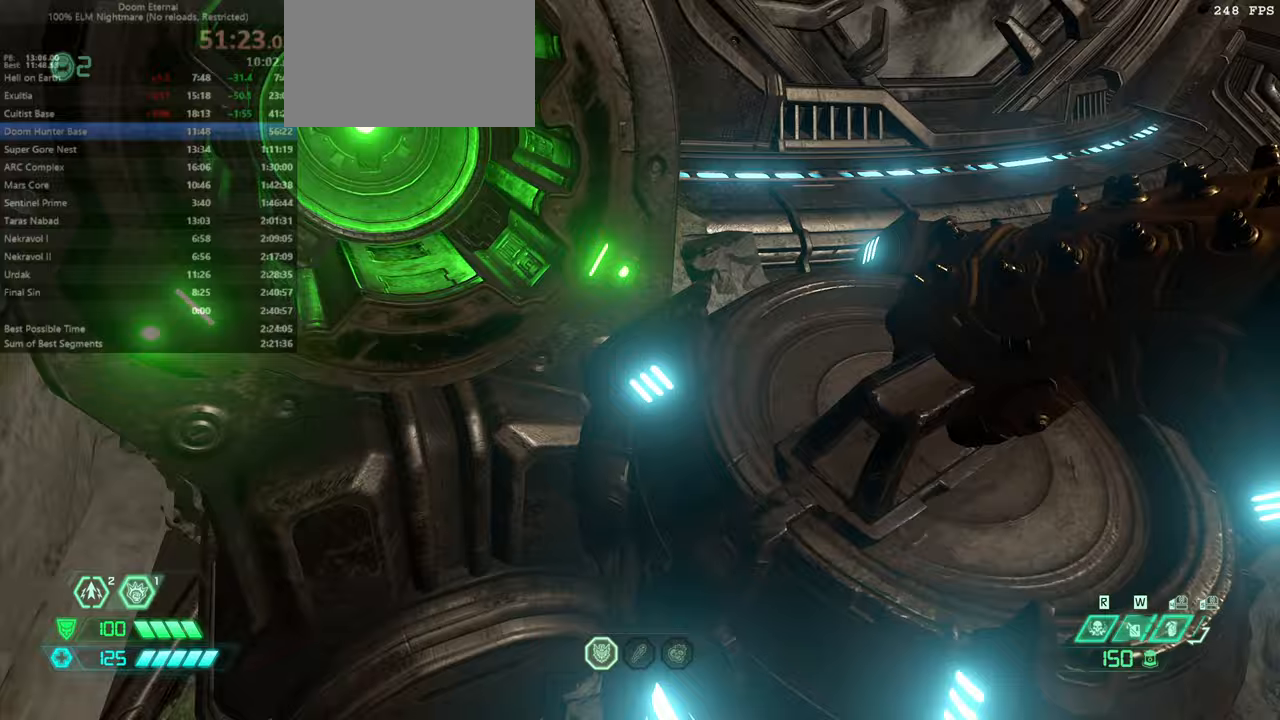
{"keys": [], "mouse": [], "events": []}
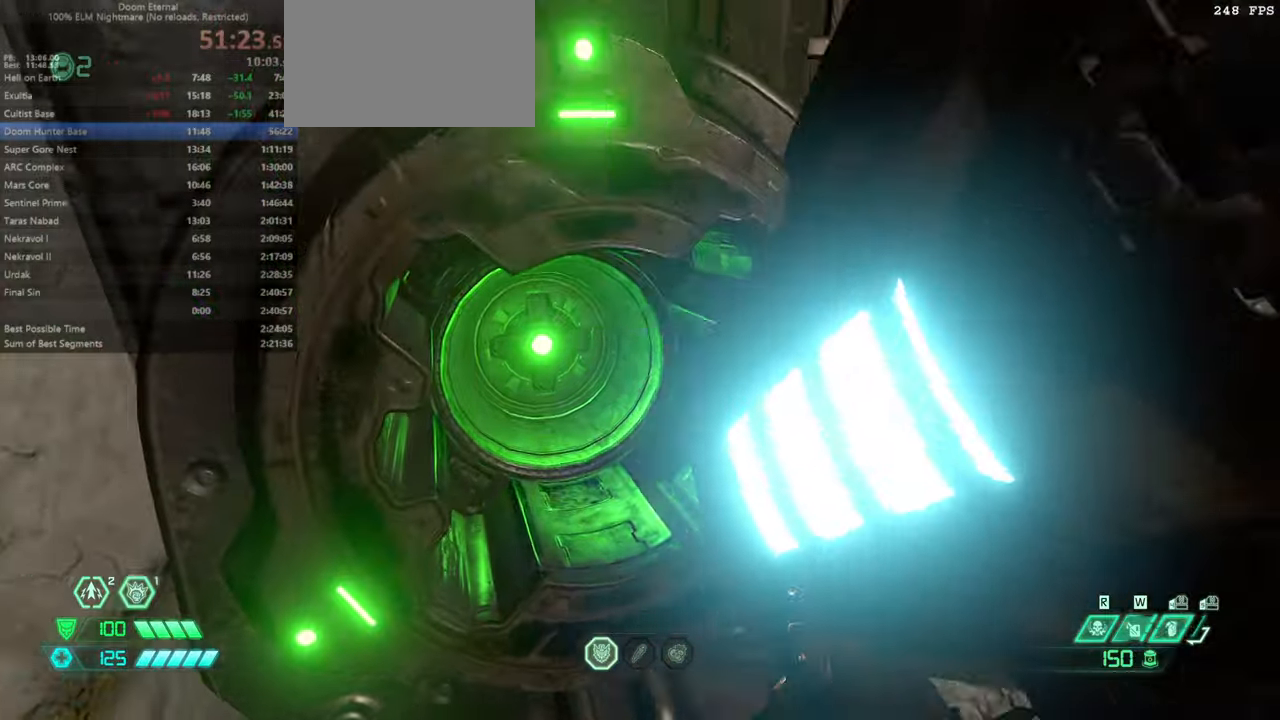
{"keys": [], "mouse": [], "events": []}
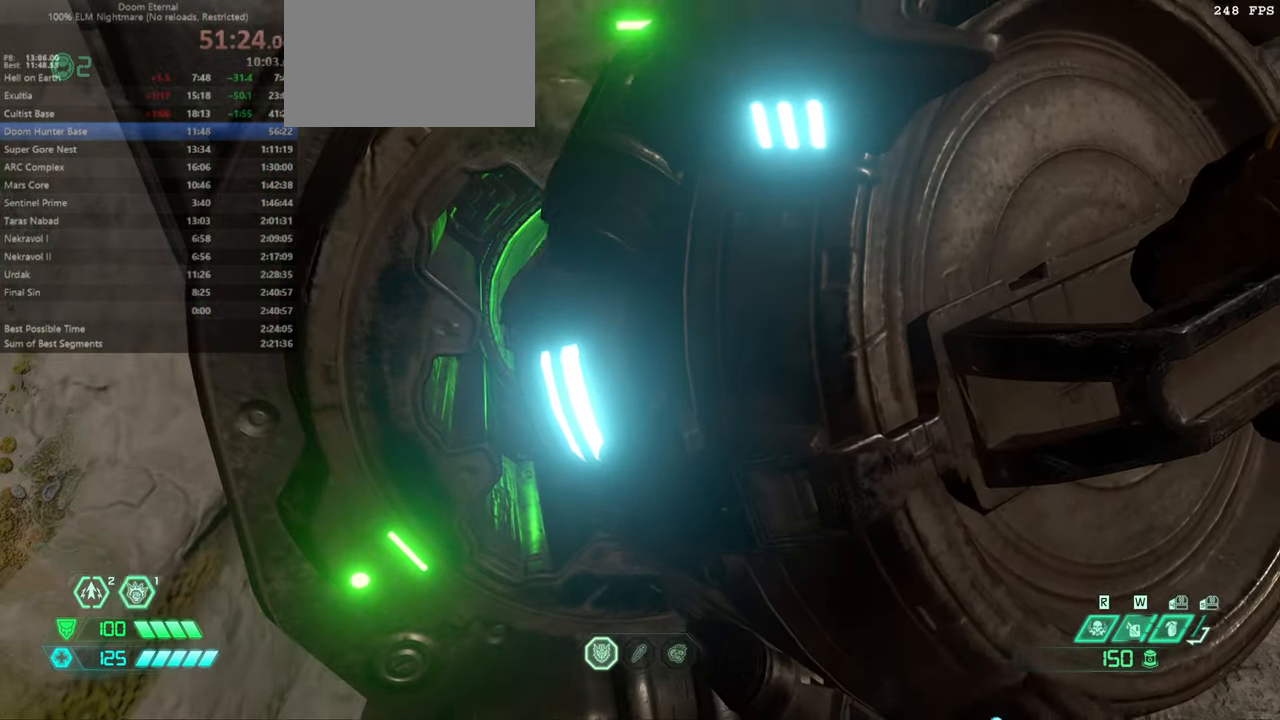
{"keys": [], "mouse": [], "events": []}
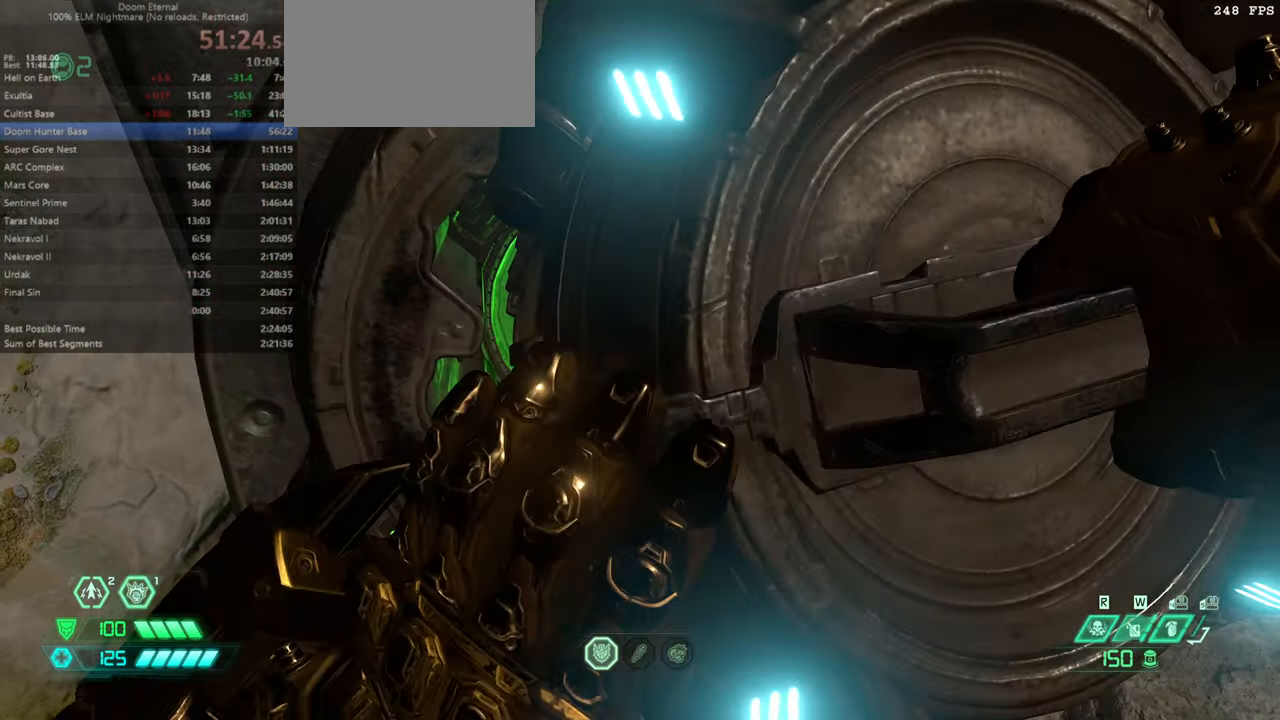
{"keys": ["r"], "mouse": [], "events": [[367, "r", "down"]]}
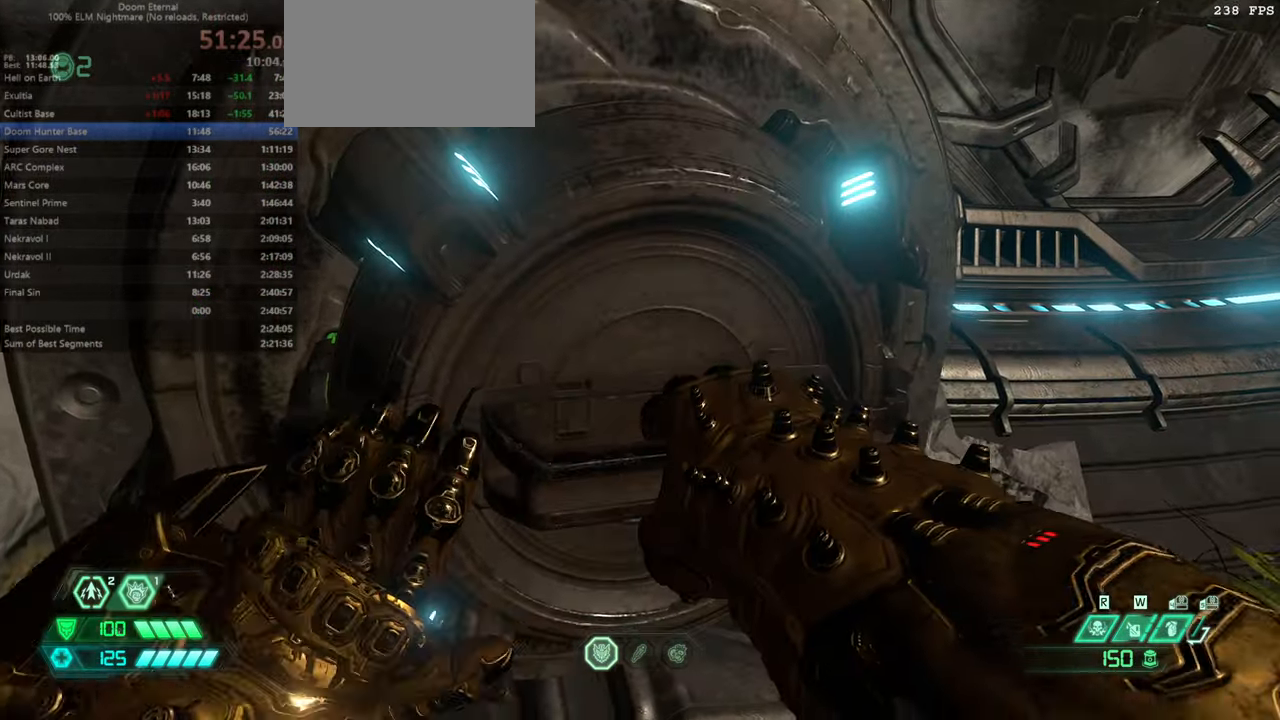
{"keys": ["r"], "mouse": [], "events": []}
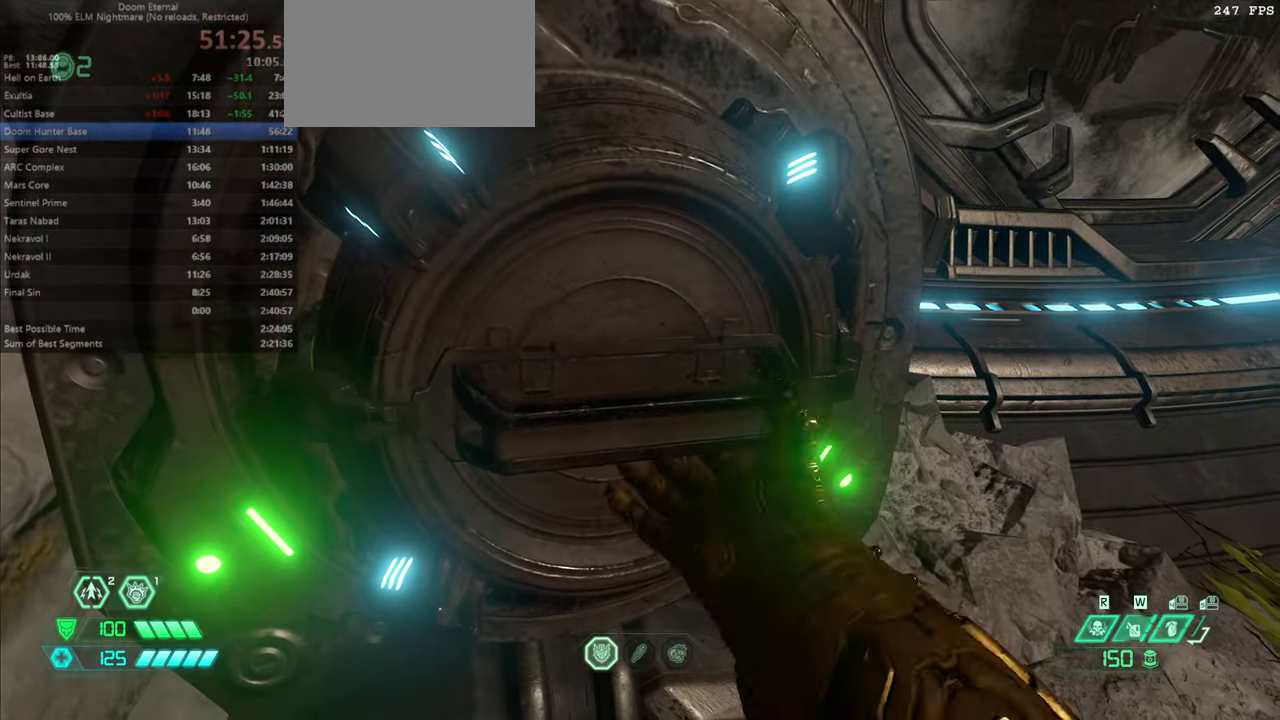
{"keys": ["r"], "mouse": [], "events": []}
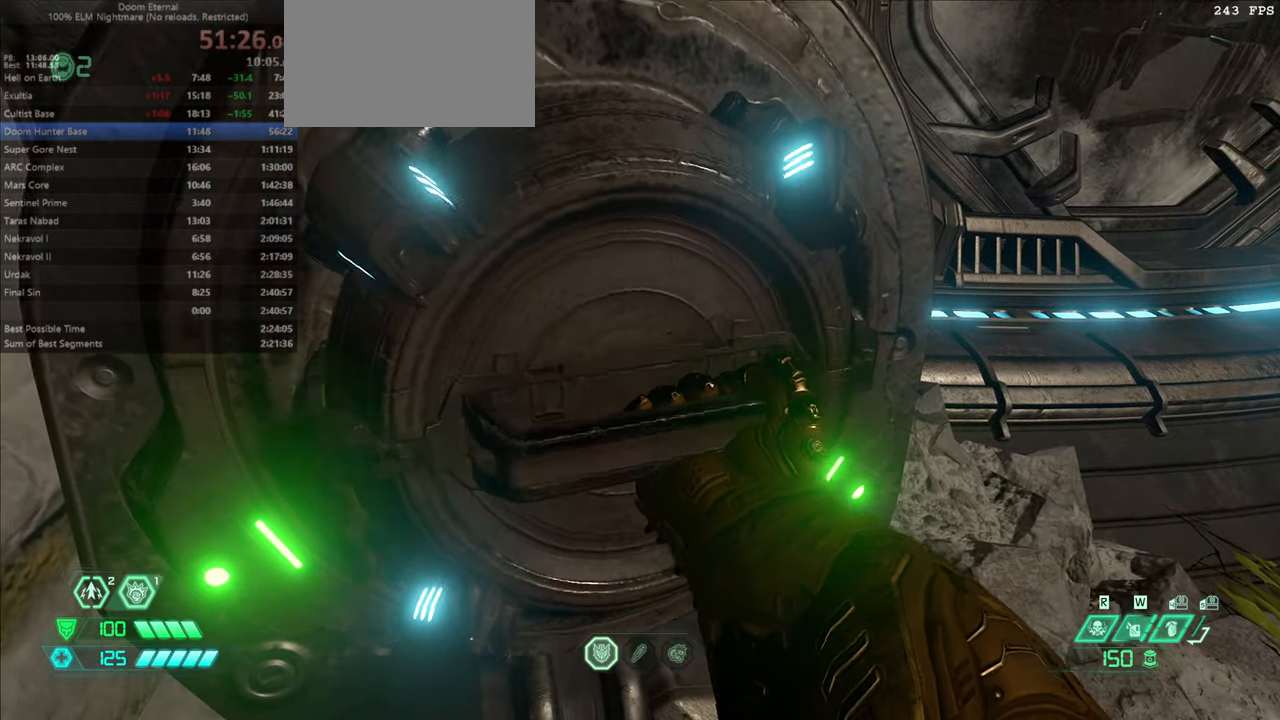
{"keys": ["bw", "r"], "mouse": [], "events": [[367, "bw", "down"]]}
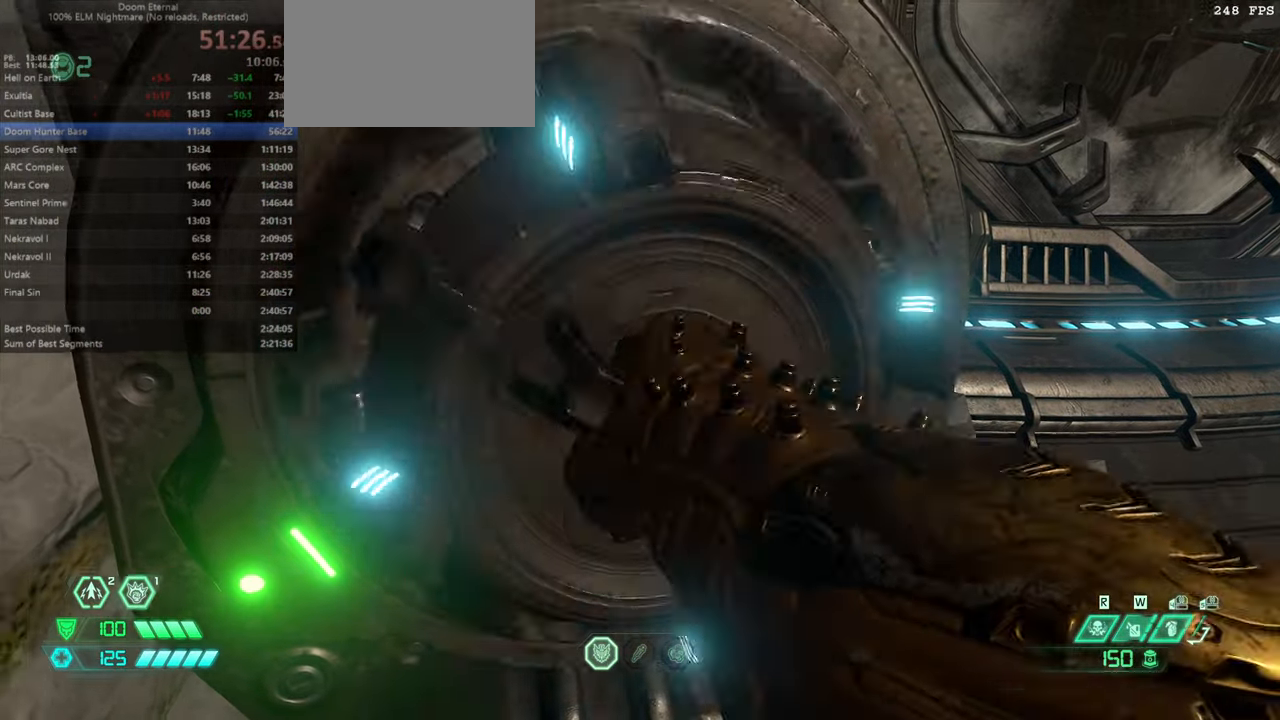
{"keys": ["r"], "mouse": [], "events": [[67, "bw", "up"]]}
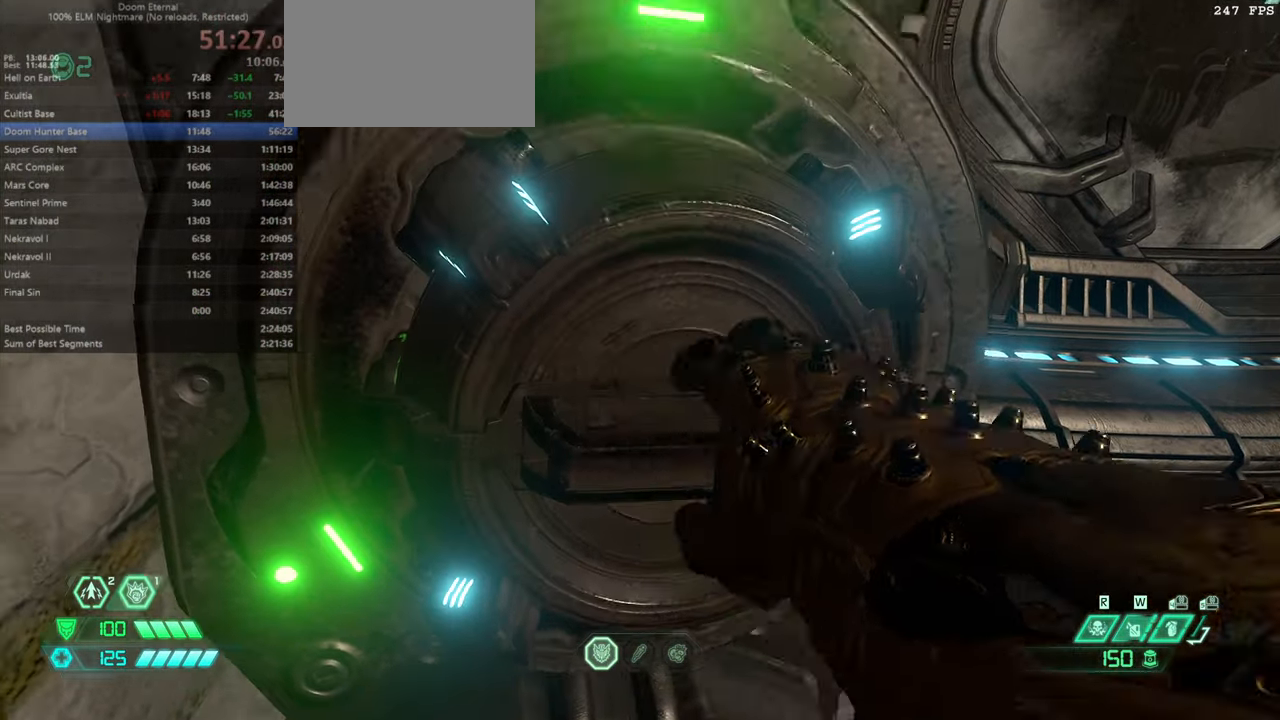
{"keys": ["dash", "r"], "mouse": [], "events": [[367, "dash", "down"]]}
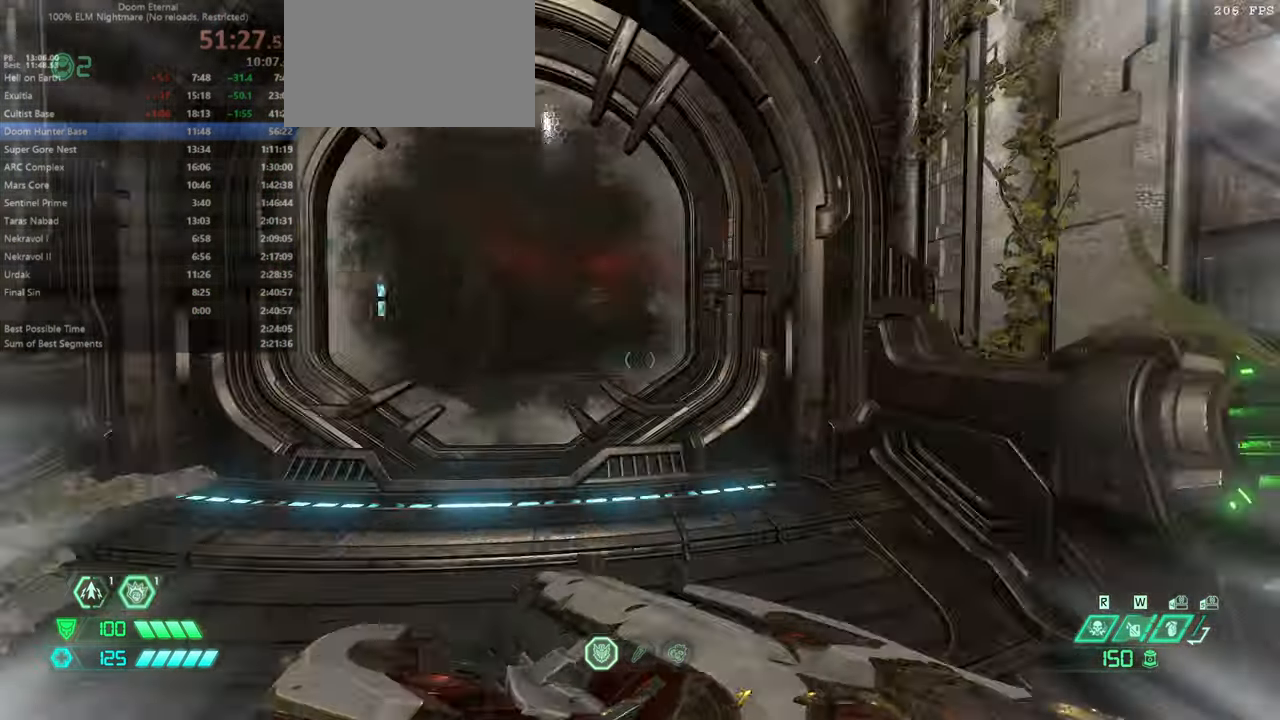
{"keys": [], "mouse": [], "events": [[33, "dash", "up"], [100, "fw", "down"], [233, "fw", "up"], [233, "r", "up"], [333, "mouse_wheel", "down"], [367, "jump", "down"], [433, "jump", "up"], [433, "mouse_wheel", "up"]]}